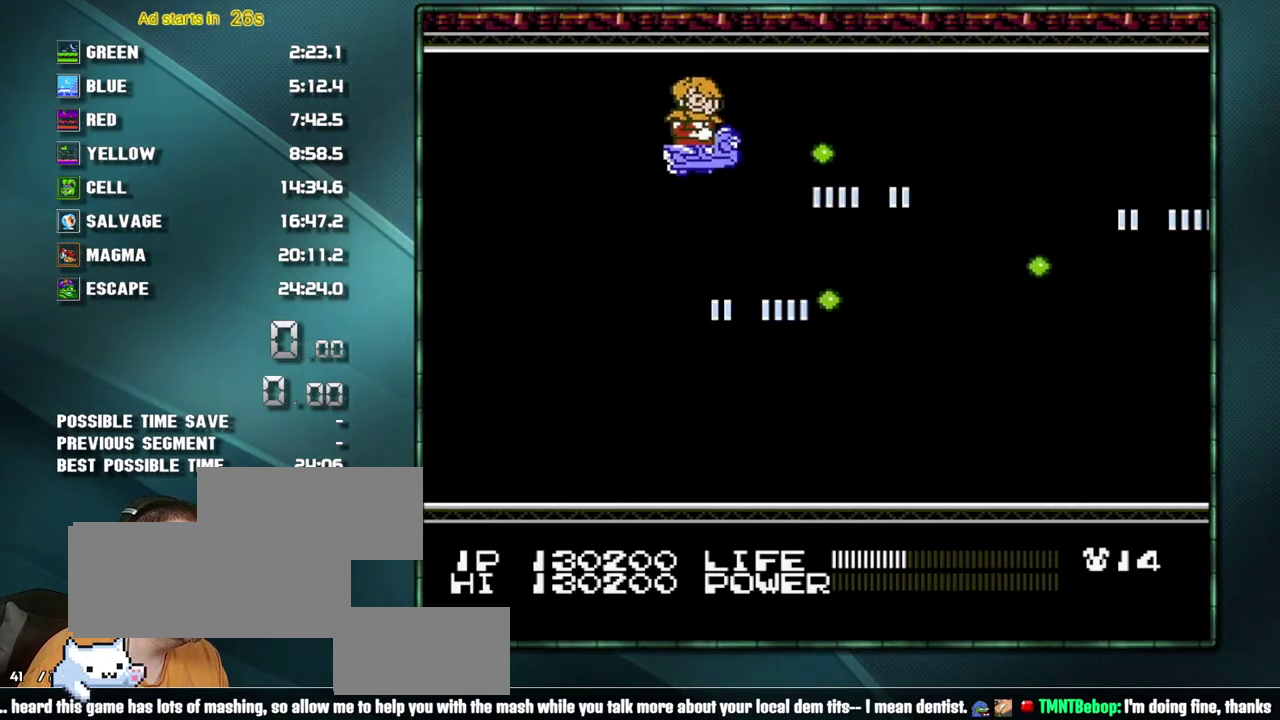
Gameplay with a controller (Nintendo layout); each line is a JSON object with the inputs held at the frame after it. "events" lists button and stick changes between this image and that frame as [ms after this image, input, new state], when the widget could be followed in between. Not read: L3 R3.
{"buttons": ["B", "DPAD_DOWN", "DPAD_LEFT"], "events": [[67, "DPAD_UP", "up"], [100, "DPAD_LEFT", "up"], [200, "DPAD_LEFT", "down"], [283, "DPAD_LEFT", "up"], [417, "DPAD_DOWN", "down"], [417, "DPAD_LEFT", "down"]]}
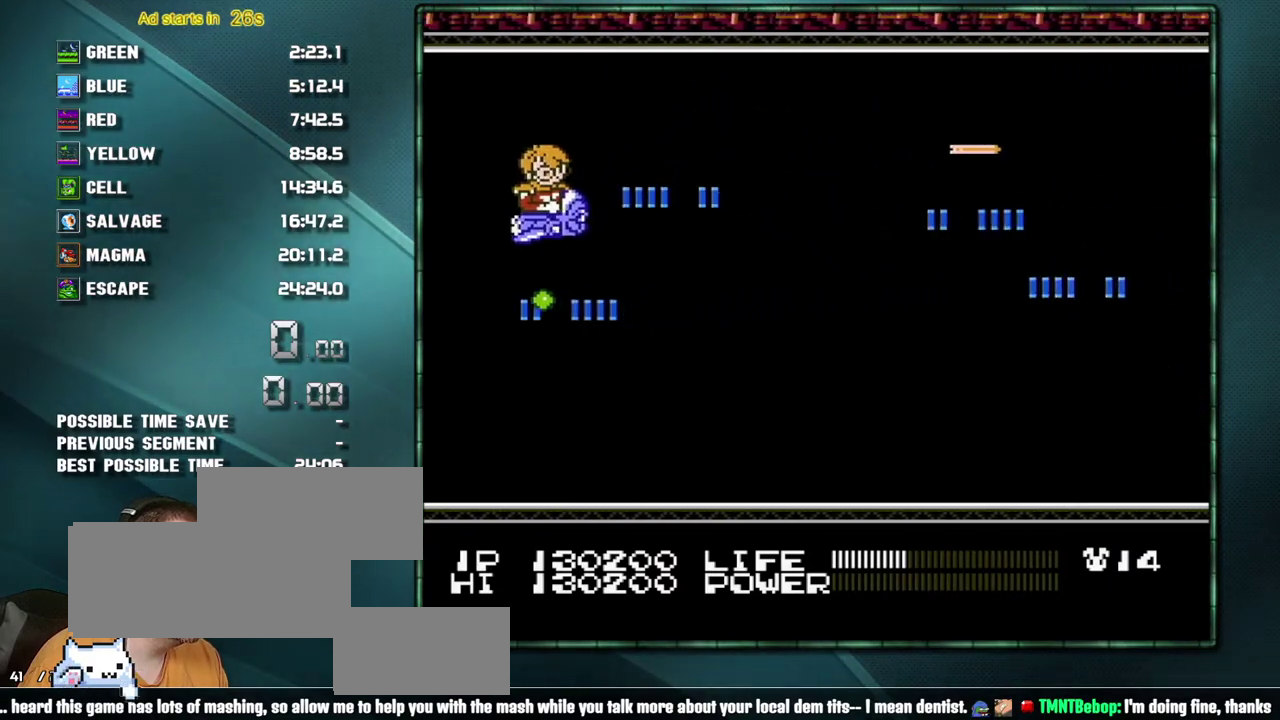
{"buttons": ["B", "DPAD_DOWN"], "events": [[67, "DPAD_LEFT", "up"], [100, "DPAD_DOWN", "up"], [167, "DPAD_DOWN", "down"], [167, "DPAD_LEFT", "down"], [250, "DPAD_DOWN", "up"], [317, "DPAD_DOWN", "down"], [450, "DPAD_LEFT", "up"]]}
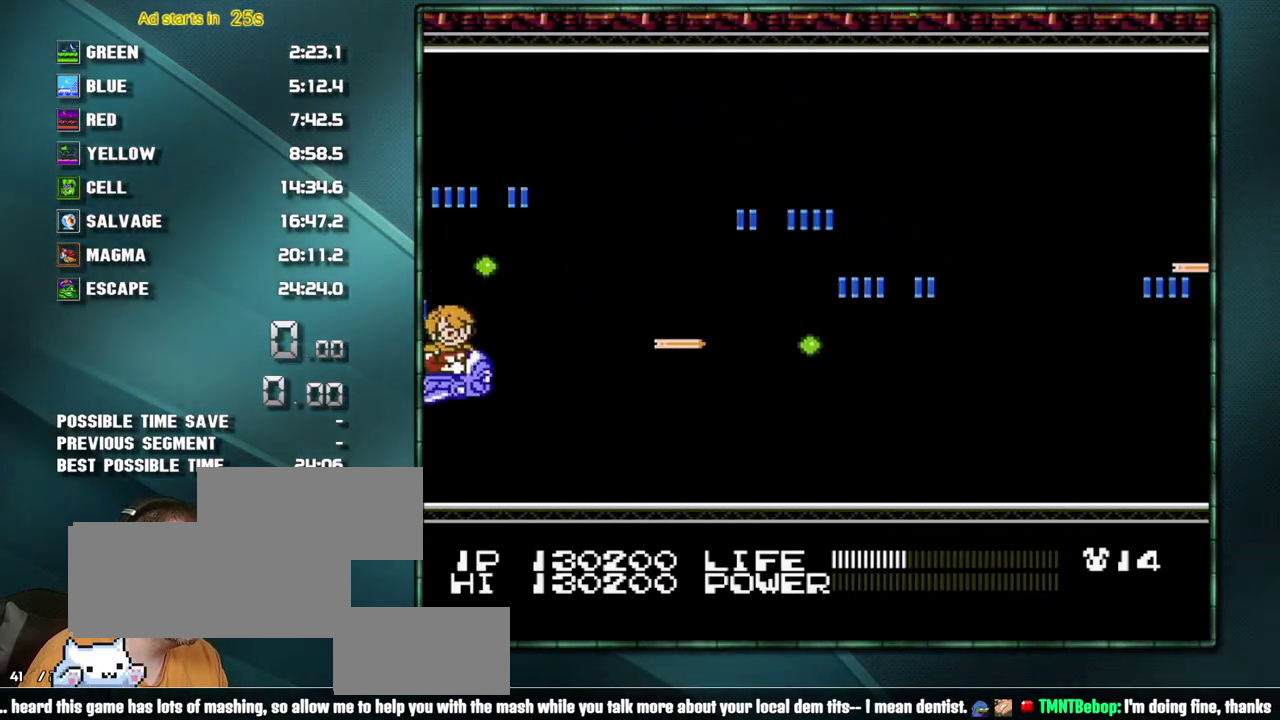
{"buttons": ["B", "DPAD_UP"], "events": [[33, "DPAD_LEFT", "down"], [217, "DPAD_DOWN", "up"], [250, "DPAD_LEFT", "up"], [500, "DPAD_UP", "down"]]}
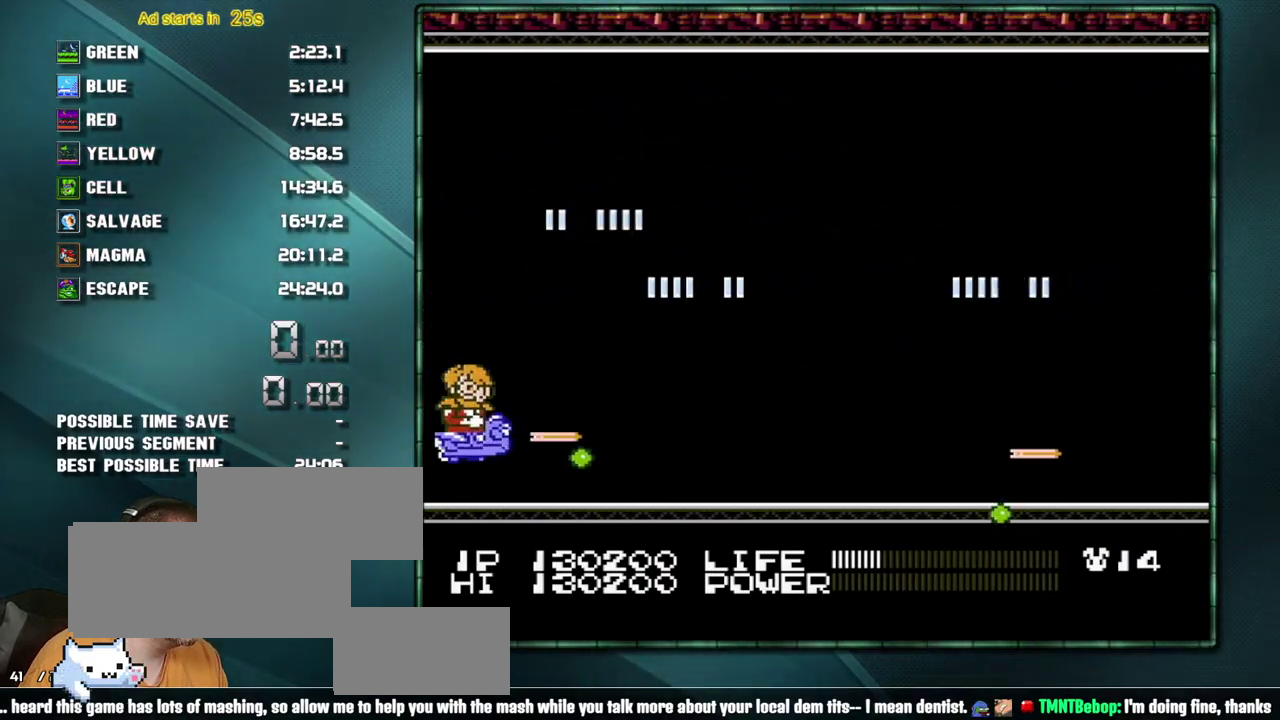
{"buttons": ["B", "DPAD_UP", "DPAD_RIGHT"], "events": [[33, "DPAD_RIGHT", "down"], [133, "DPAD_RIGHT", "up"], [467, "DPAD_RIGHT", "down"]]}
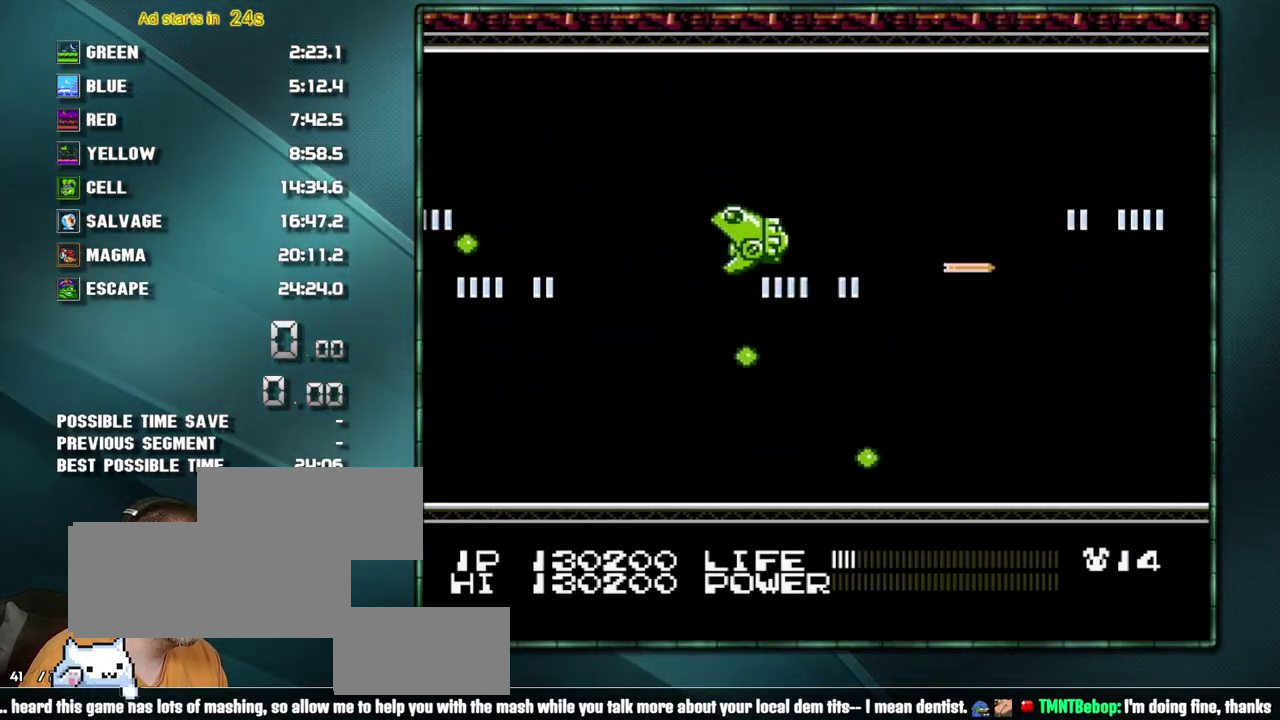
{"buttons": ["B", "DPAD_RIGHT"], "events": [[133, "DPAD_RIGHT", "up"], [217, "DPAD_RIGHT", "down"], [283, "DPAD_RIGHT", "up"], [317, "DPAD_UP", "up"], [500, "DPAD_RIGHT", "down"]]}
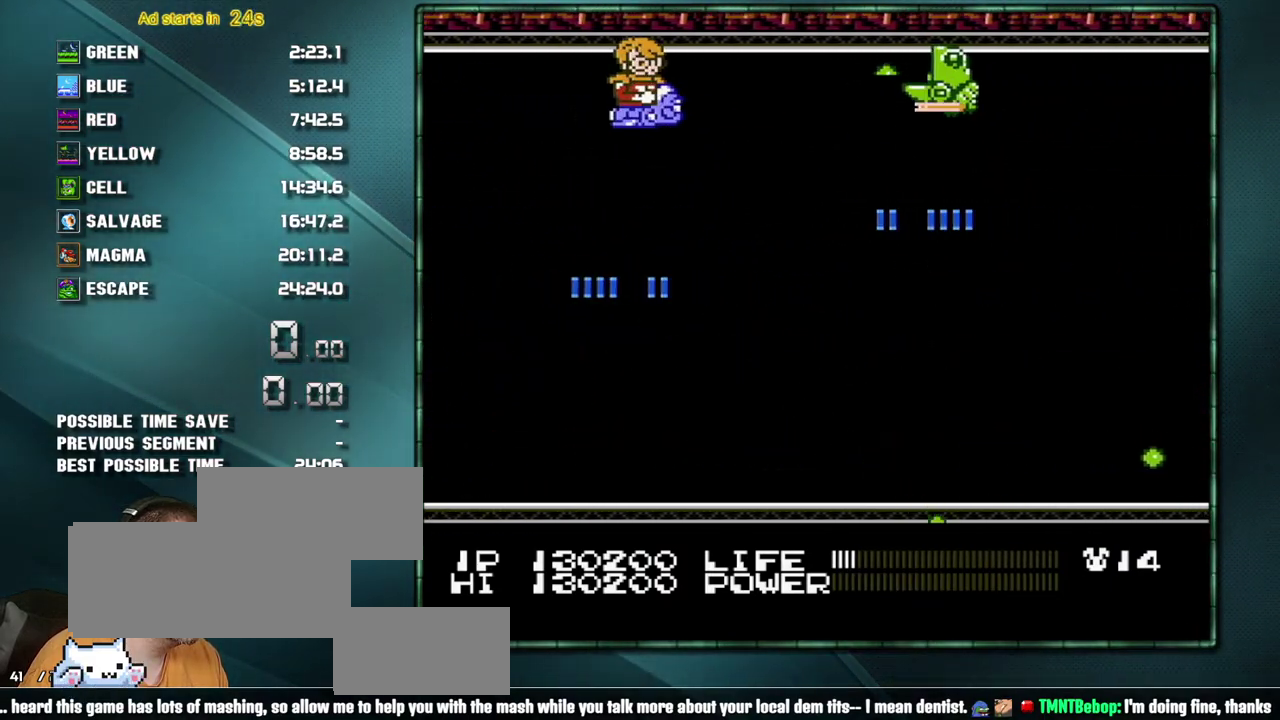
{"buttons": ["B", "DPAD_DOWN"], "events": [[67, "DPAD_DOWN", "down"], [167, "DPAD_DOWN", "up"], [233, "DPAD_DOWN", "down"], [317, "DPAD_DOWN", "up"], [450, "DPAD_DOWN", "down"], [500, "DPAD_RIGHT", "up"]]}
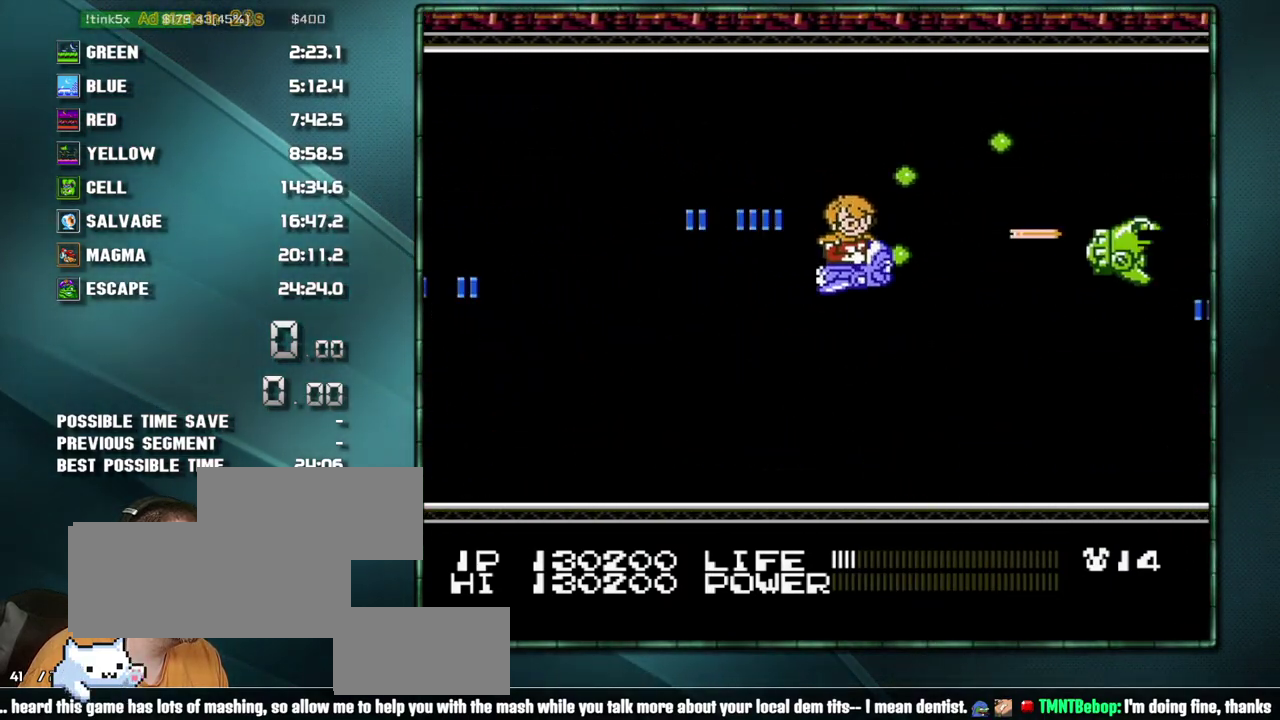
{"buttons": ["B"], "events": [[217, "DPAD_DOWN", "up"]]}
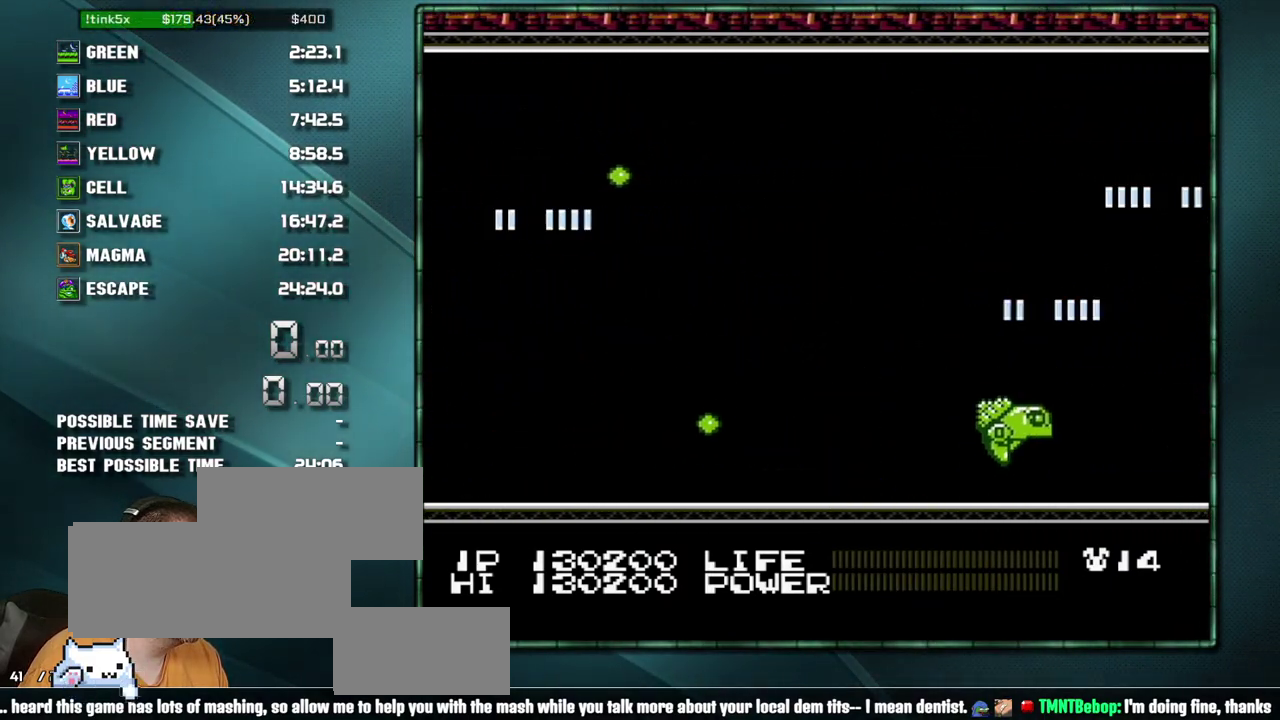
{"buttons": [], "events": [[100, "B", "up"]]}
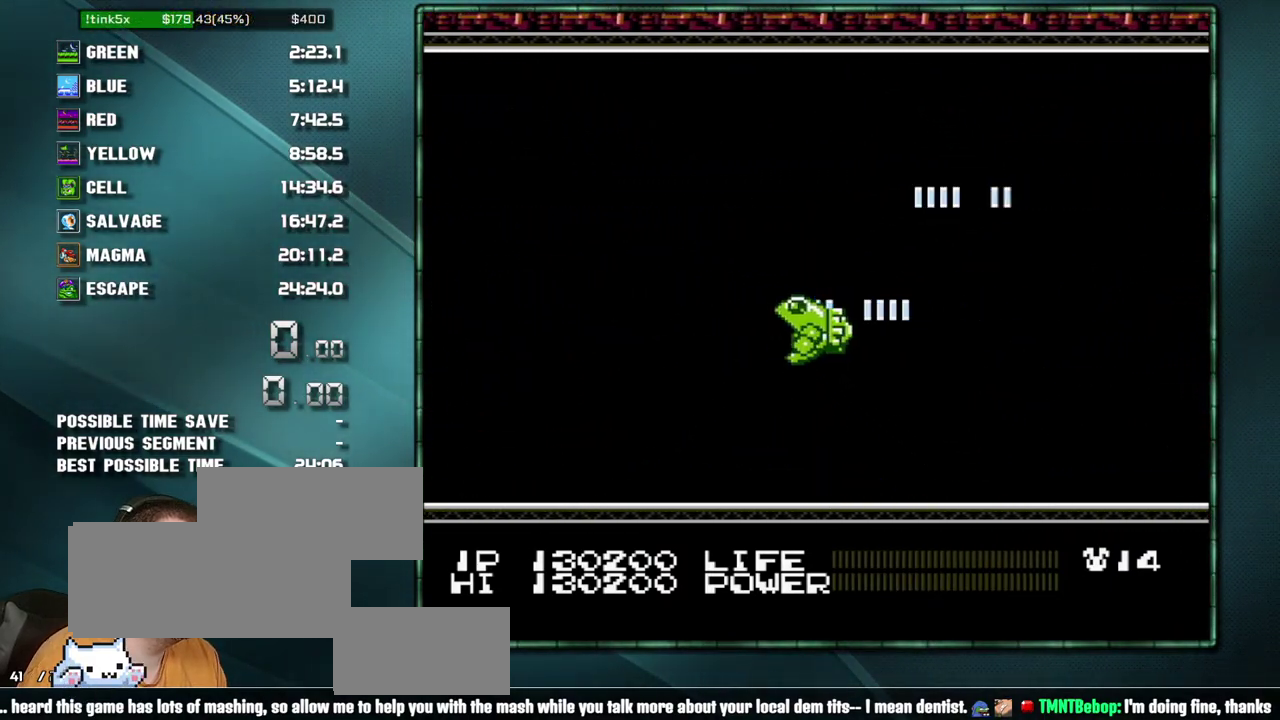
{"buttons": ["DPAD_DOWN", "START"], "events": [[467, "DPAD_DOWN", "down"], [500, "START", "down"]]}
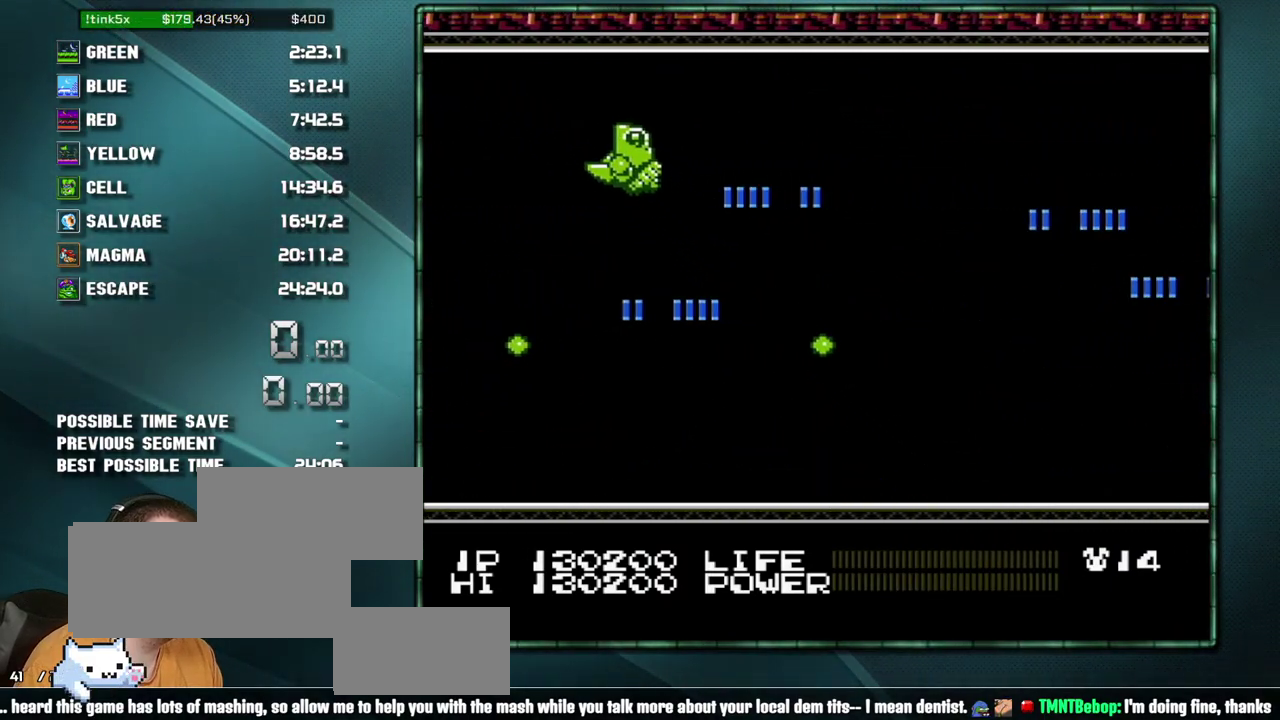
{"buttons": [], "events": [[467, "DPAD_DOWN", "up"], [467, "START", "up"]]}
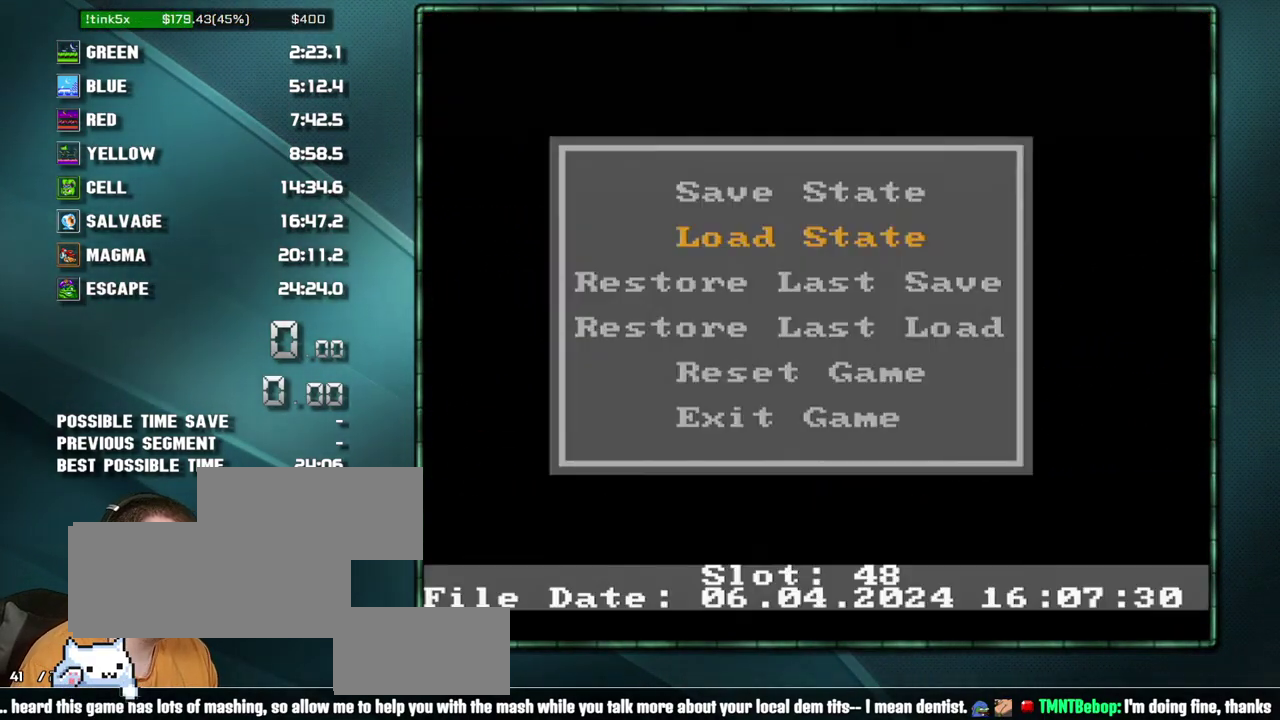
{"buttons": [], "events": []}
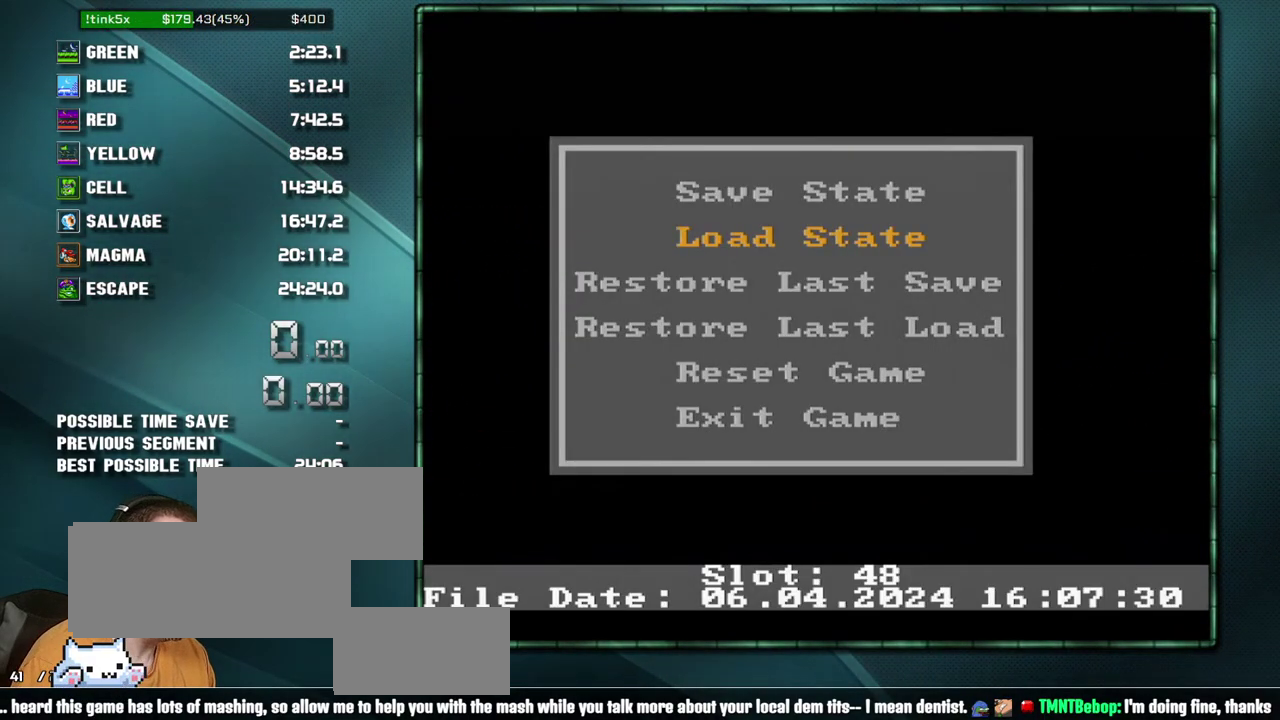
{"buttons": [], "events": [[133, "DPAD_RIGHT", "down"], [200, "DPAD_RIGHT", "up"]]}
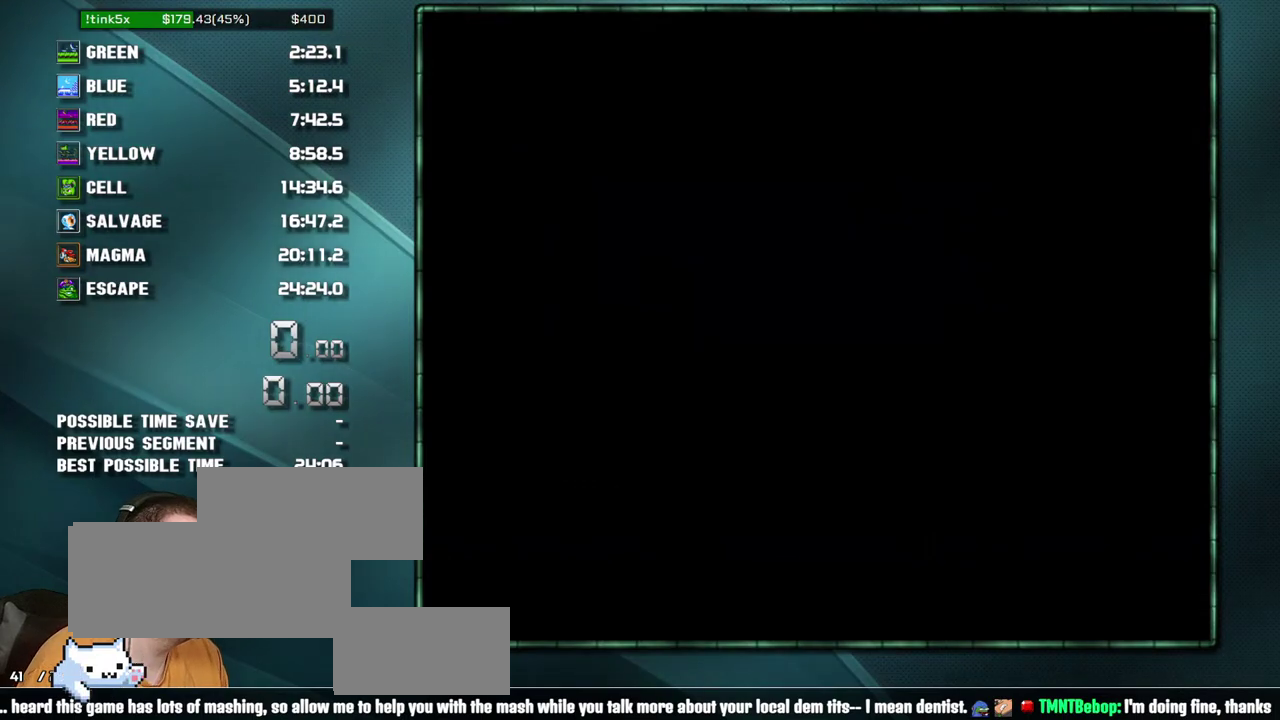
{"buttons": [], "events": []}
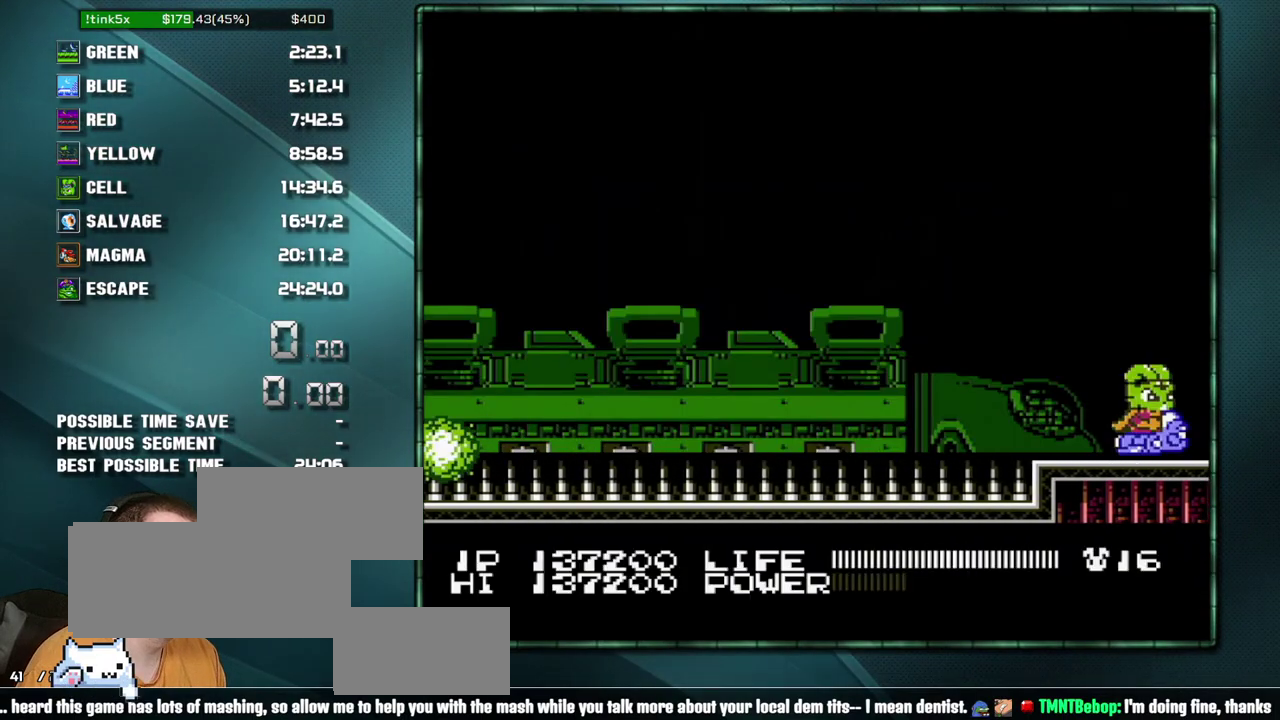
{"buttons": ["DPAD_DOWN", "START"], "events": [[167, "DPAD_DOWN", "down"], [233, "START", "down"]]}
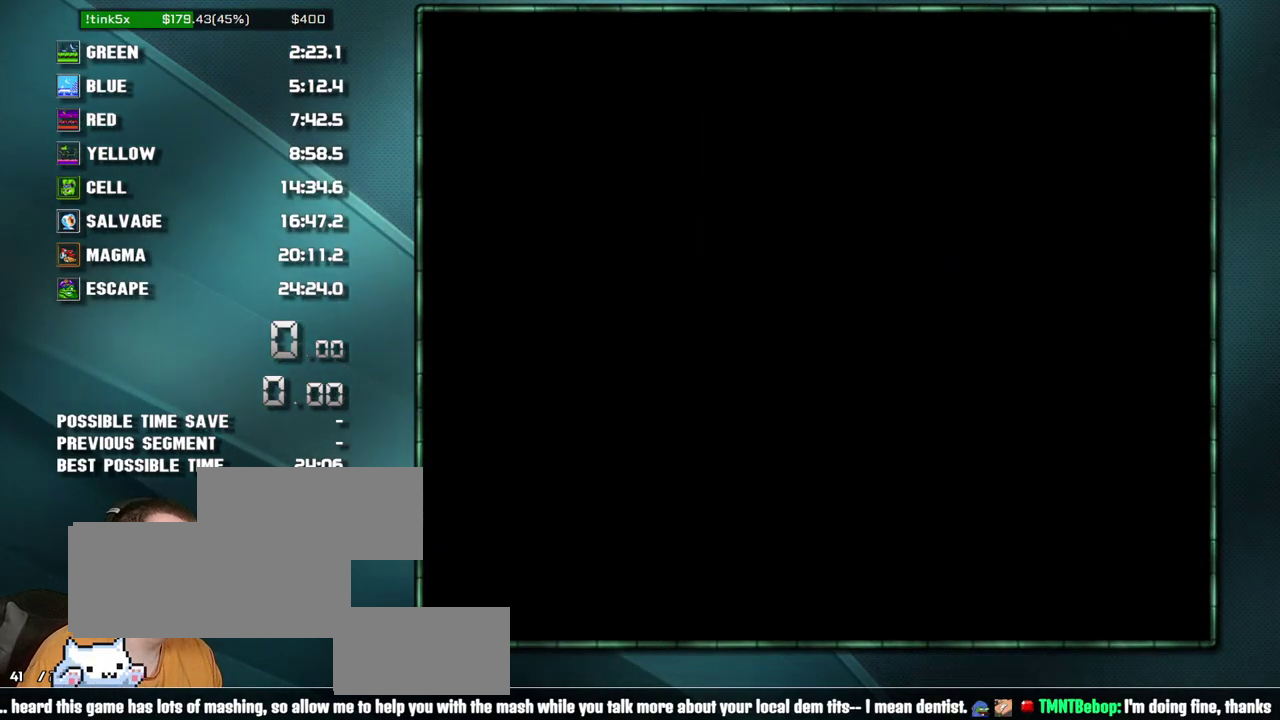
{"buttons": [], "events": [[167, "DPAD_DOWN", "up"], [167, "START", "up"]]}
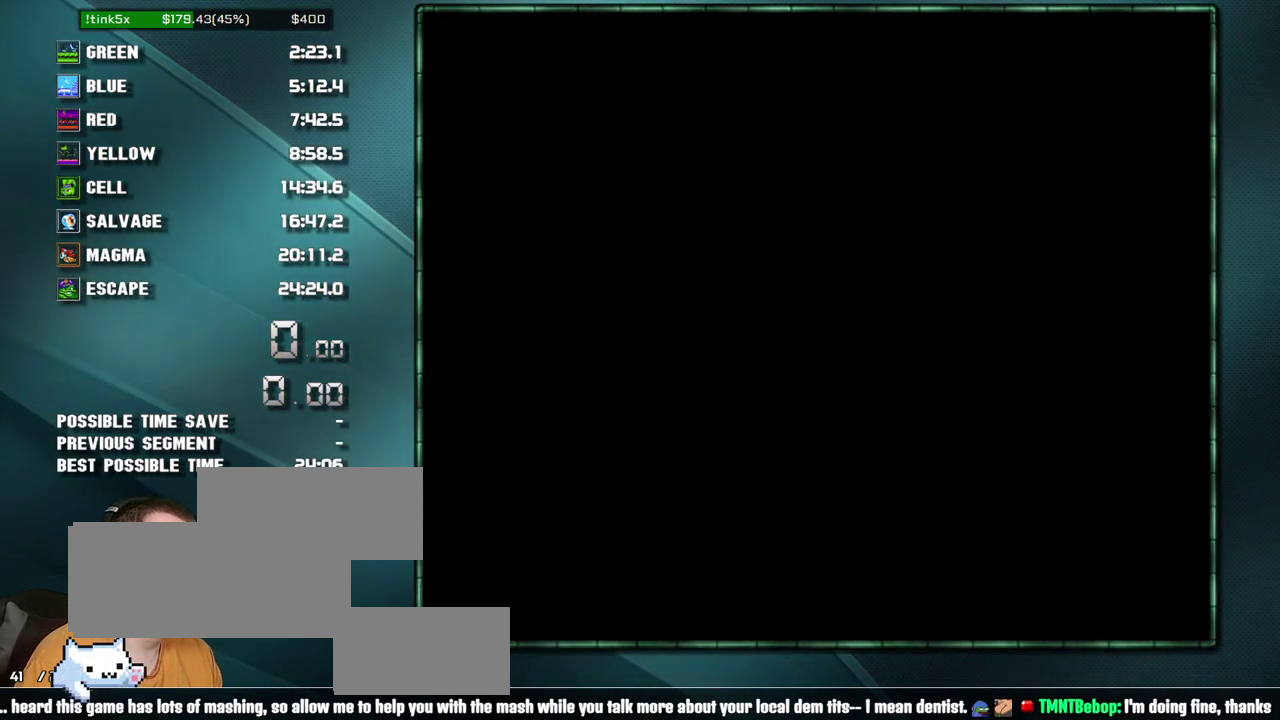
{"buttons": ["DPAD_DOWN", "START"], "events": [[500, "DPAD_DOWN", "down"], [500, "START", "down"]]}
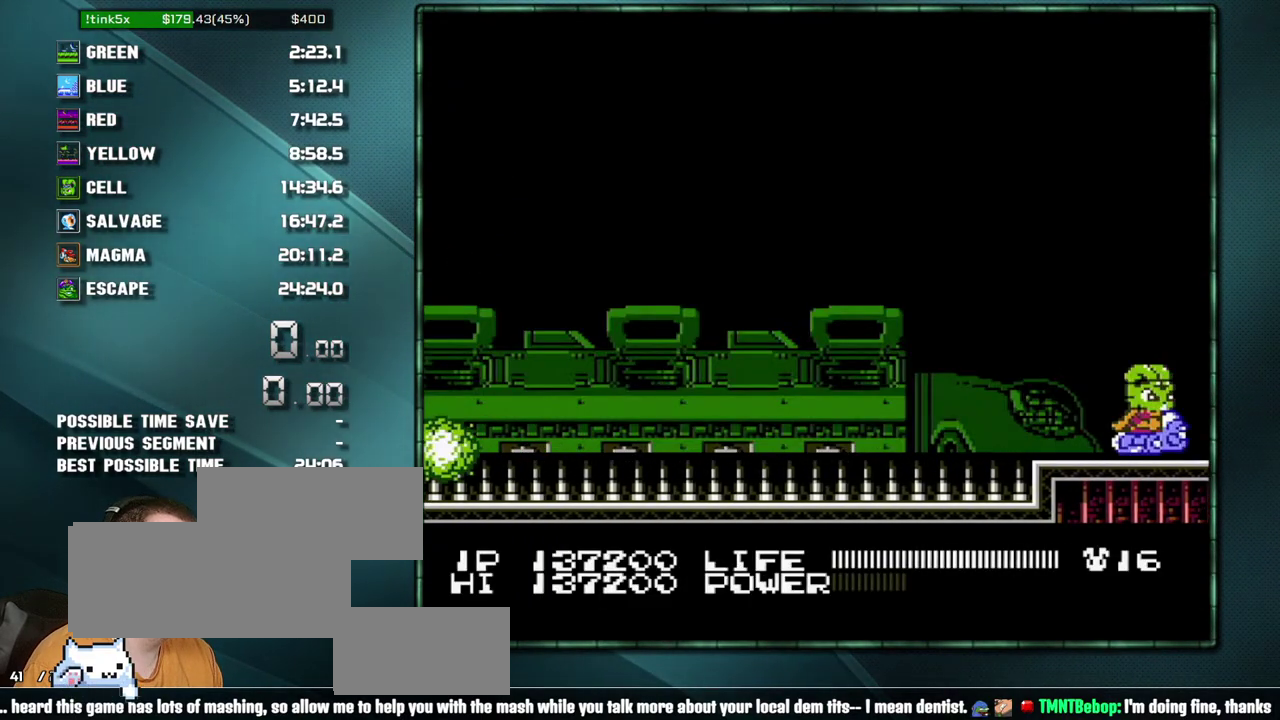
{"buttons": [], "events": [[467, "DPAD_DOWN", "up"], [467, "START", "up"]]}
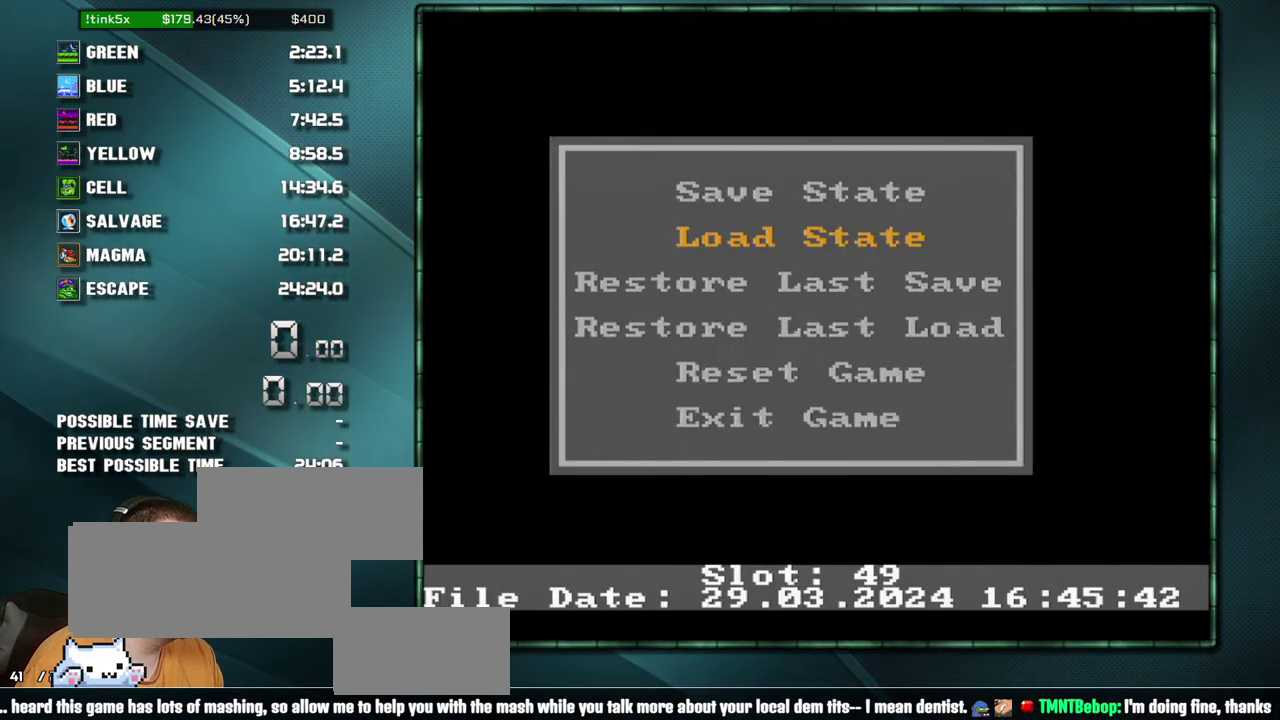
{"buttons": [], "events": []}
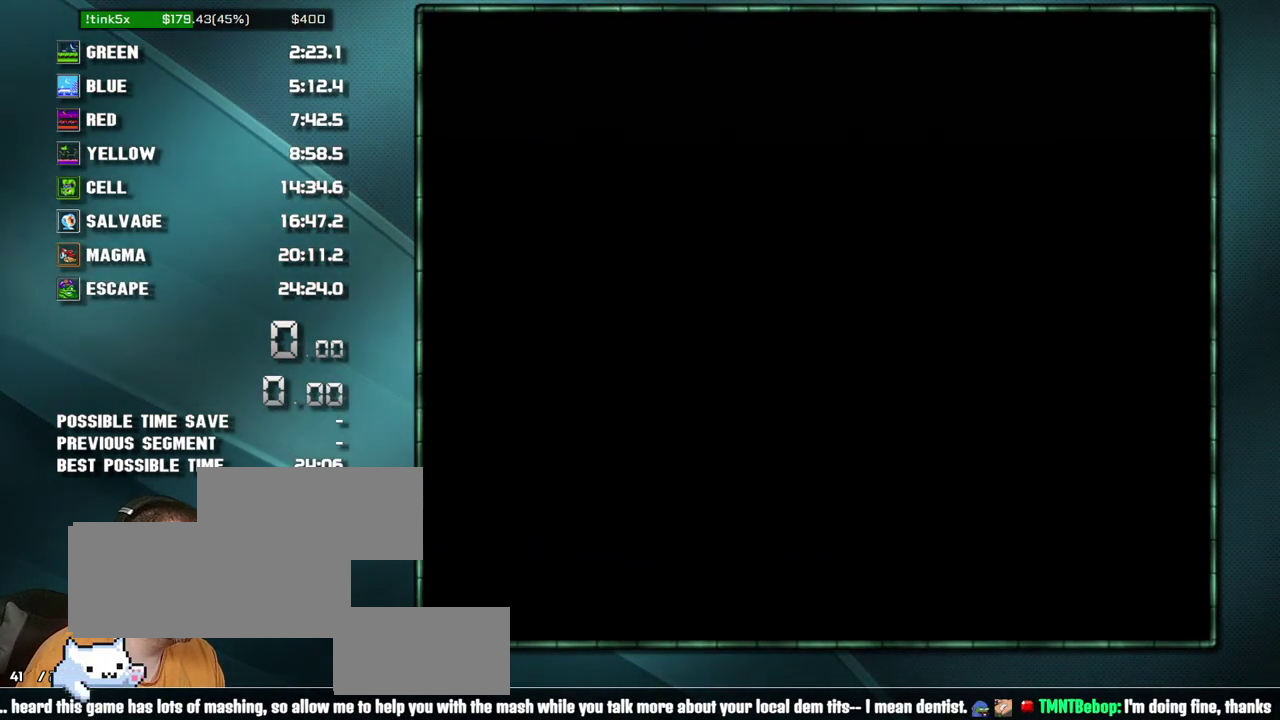
{"buttons": [], "events": []}
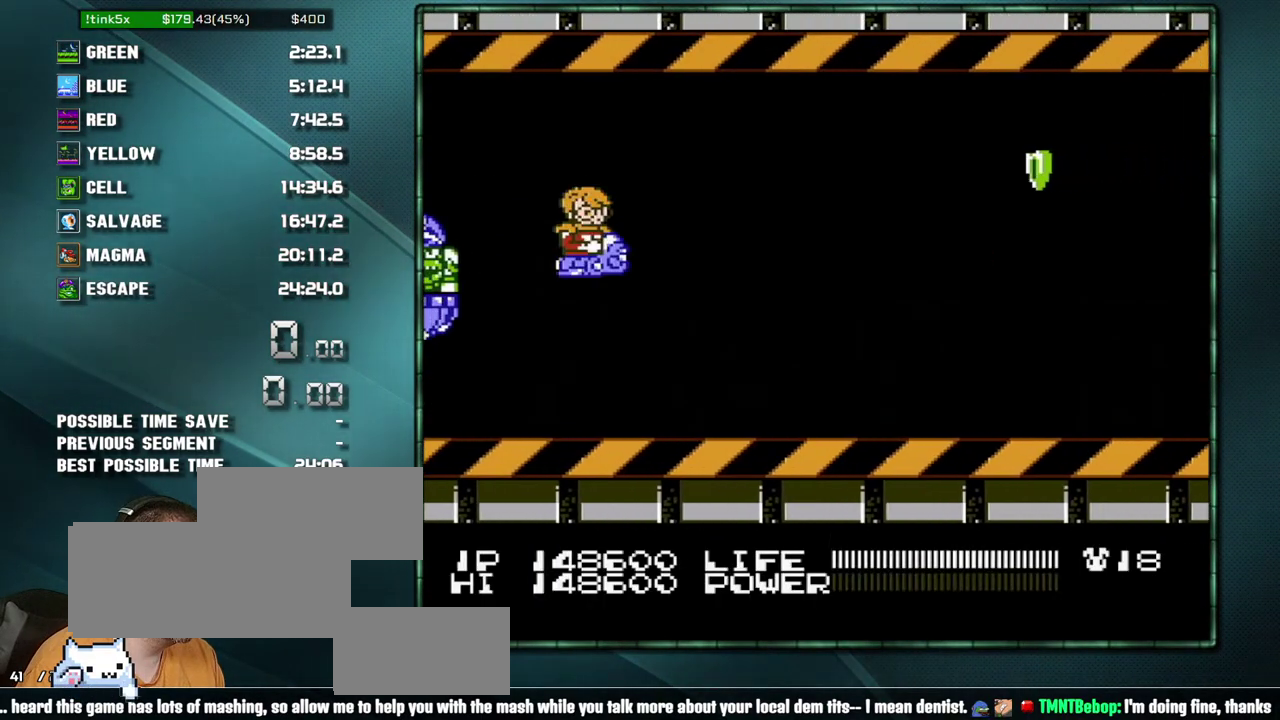
{"buttons": [], "events": [[133, "DPAD_RIGHT", "down"], [200, "DPAD_UP", "down"], [250, "DPAD_RIGHT", "up"], [317, "DPAD_LEFT", "down"], [350, "DPAD_UP", "up"], [450, "DPAD_LEFT", "up"]]}
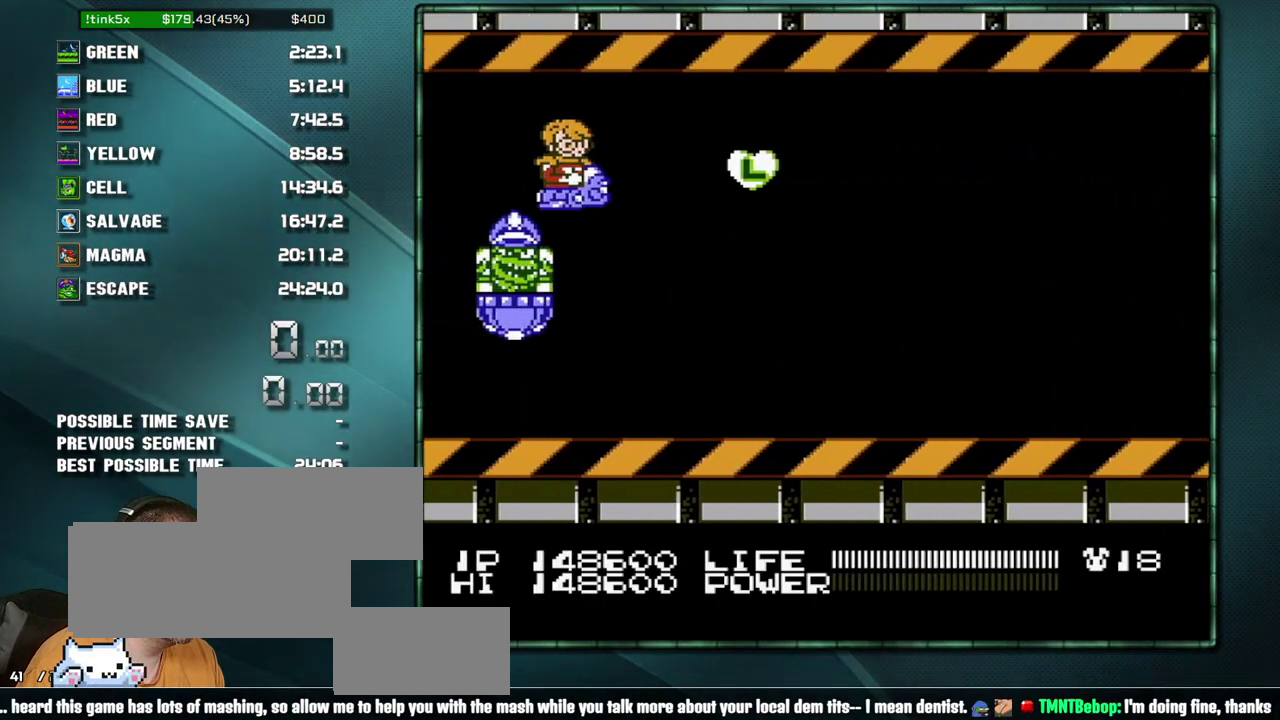
{"buttons": ["A", "SELECT"], "events": [[33, "A", "down"], [67, "SELECT", "down"]]}
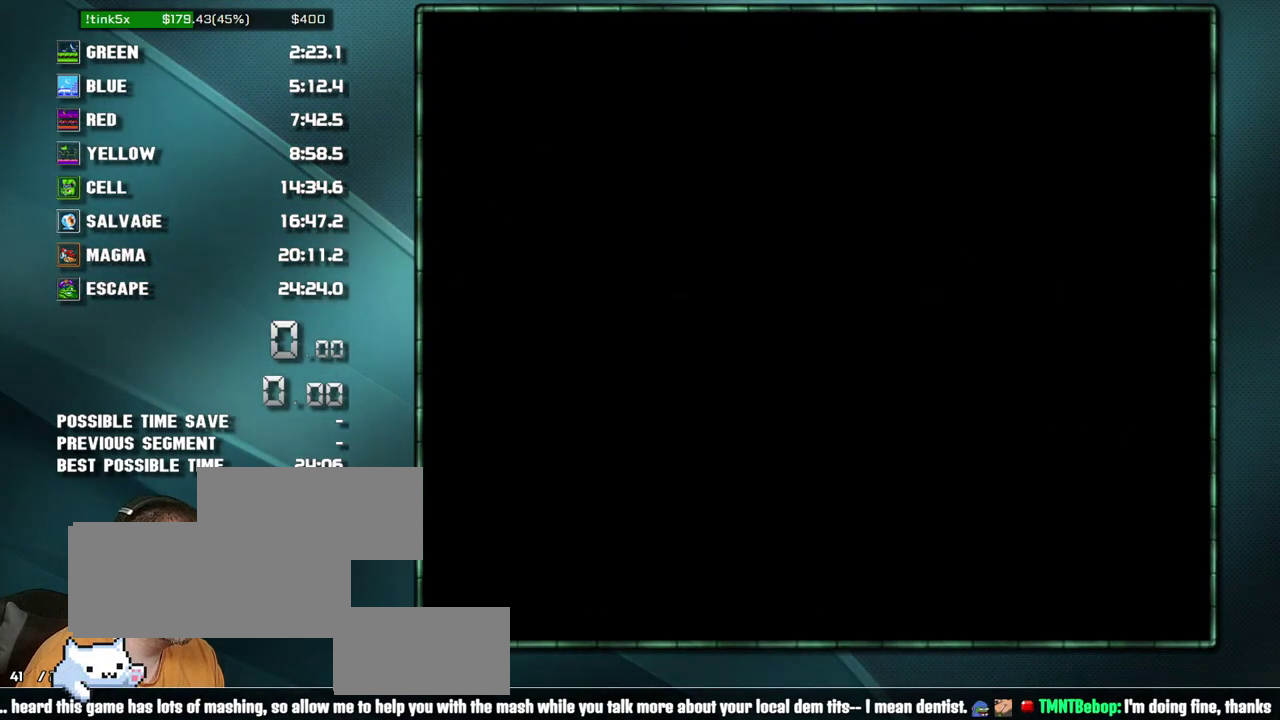
{"buttons": ["DPAD_LEFT"], "events": [[217, "A", "up"], [217, "DPAD_LEFT", "down"], [217, "SELECT", "up"]]}
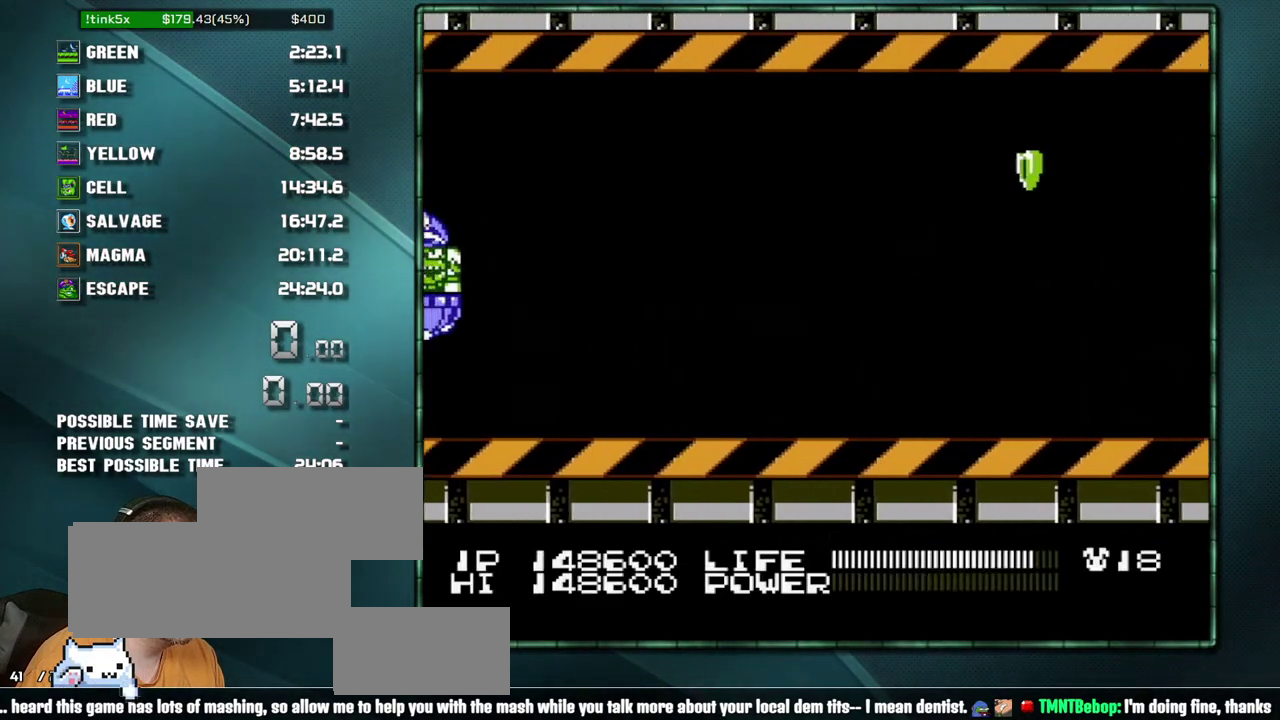
{"buttons": ["B"], "events": [[133, "B", "down"], [167, "DPAD_LEFT", "up"]]}
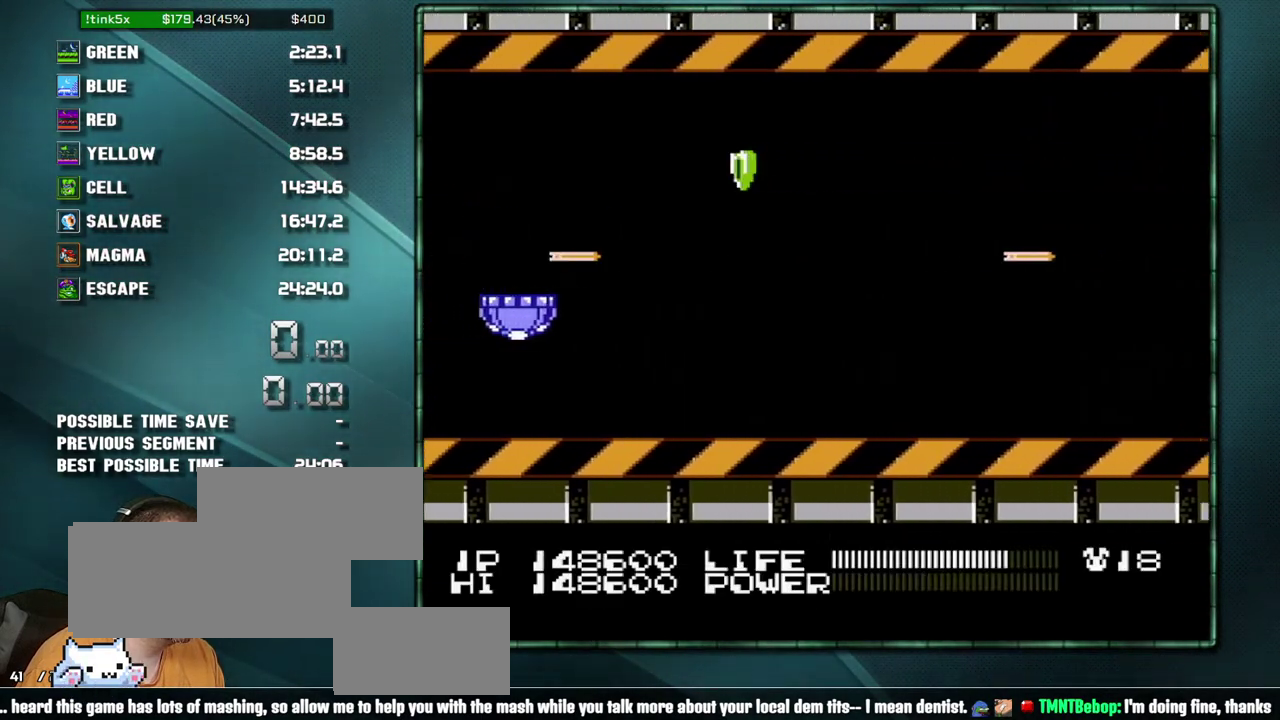
{"buttons": ["B", "DPAD_DOWN", "DPAD_RIGHT"], "events": [[383, "DPAD_UP", "down"], [417, "DPAD_RIGHT", "down"], [450, "DPAD_UP", "up"], [467, "DPAD_DOWN", "down"]]}
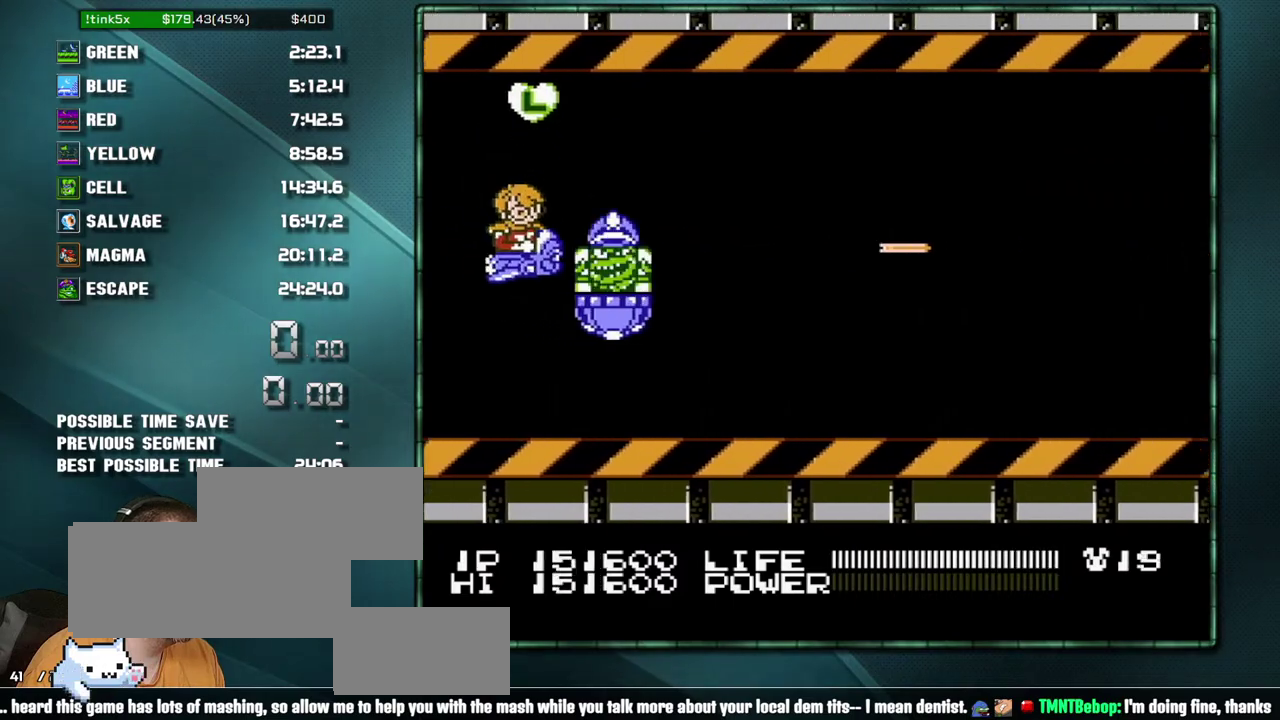
{"buttons": ["B", "DPAD_UP", "DPAD_RIGHT"], "events": [[67, "DPAD_DOWN", "up"], [67, "DPAD_RIGHT", "up"], [317, "DPAD_RIGHT", "down"], [417, "DPAD_RIGHT", "up"], [500, "DPAD_RIGHT", "down"], [500, "DPAD_UP", "down"]]}
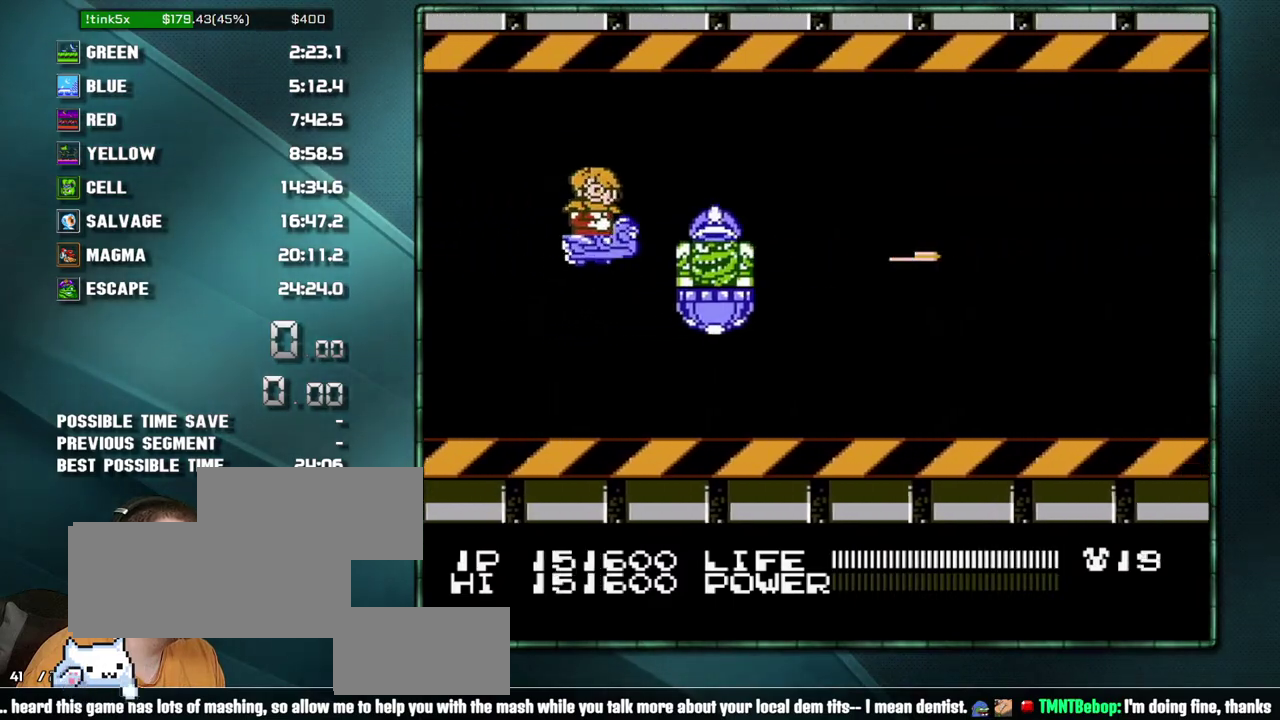
{"buttons": ["B", "DPAD_RIGHT"], "events": [[167, "DPAD_RIGHT", "up"], [167, "DPAD_UP", "up"], [250, "DPAD_RIGHT", "down"], [383, "DPAD_RIGHT", "up"], [450, "DPAD_RIGHT", "down"]]}
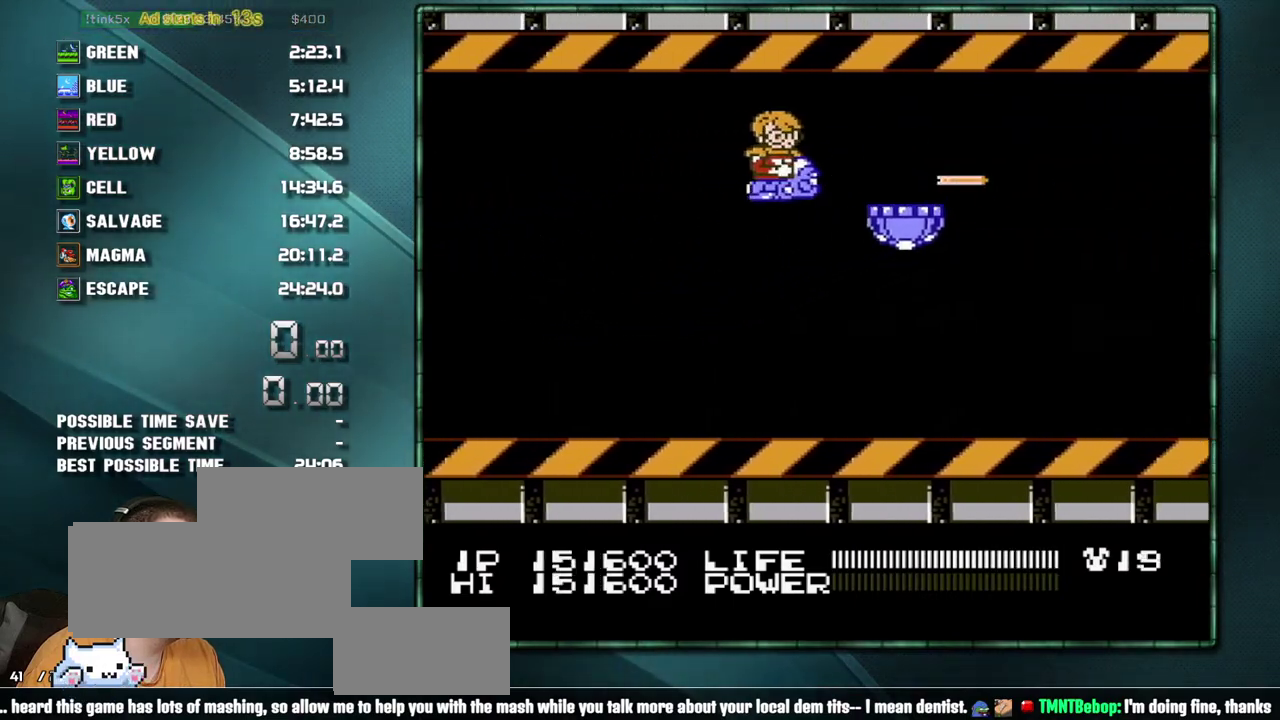
{"buttons": ["B"], "events": [[33, "DPAD_RIGHT", "up"]]}
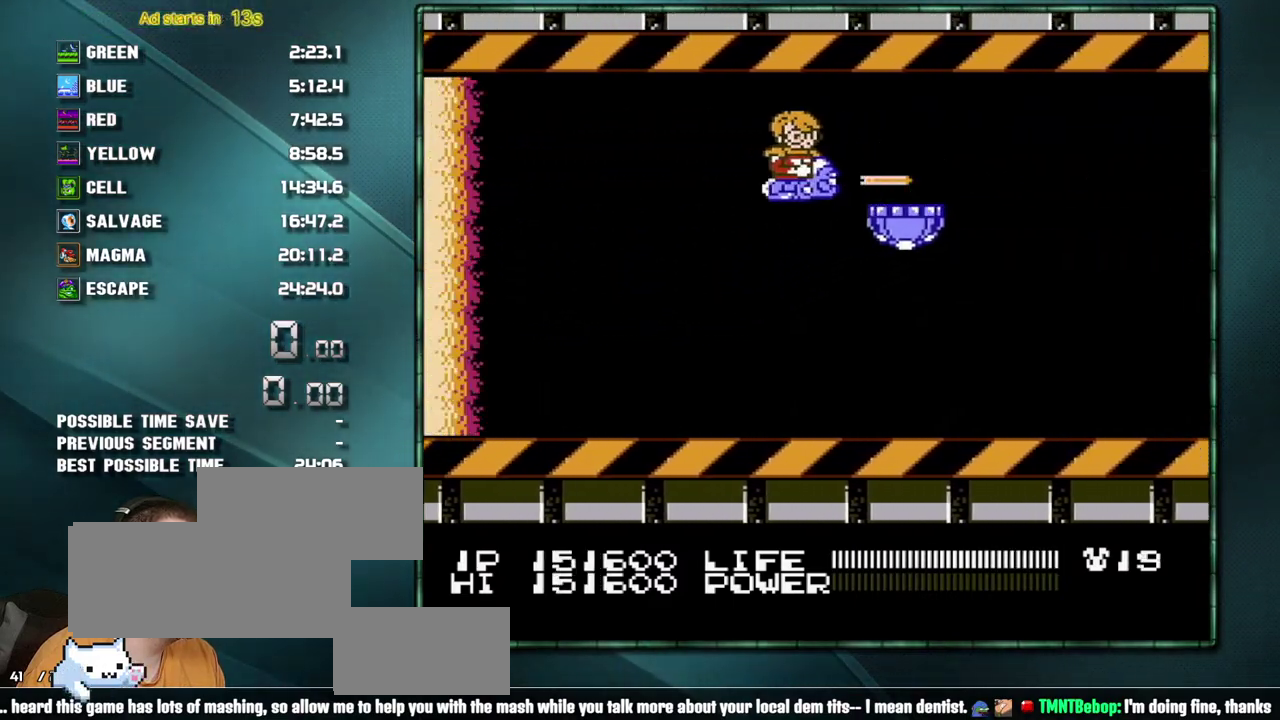
{"buttons": ["B", "DPAD_RIGHT"], "events": [[67, "DPAD_RIGHT", "down"], [133, "DPAD_DOWN", "down"], [200, "DPAD_DOWN", "up"], [200, "DPAD_RIGHT", "up"], [317, "DPAD_DOWN", "down"], [383, "DPAD_DOWN", "up"], [450, "DPAD_RIGHT", "down"]]}
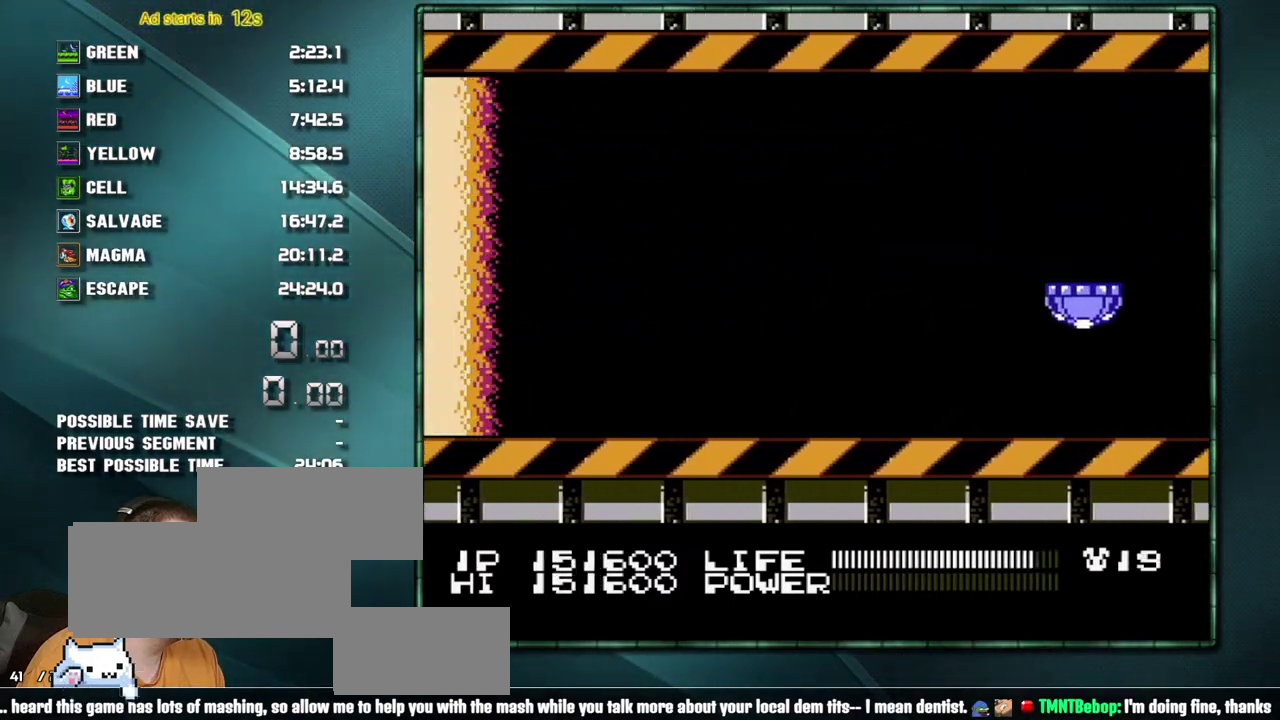
{"buttons": ["B"], "events": [[33, "DPAD_RIGHT", "up"], [167, "DPAD_RIGHT", "down"], [217, "DPAD_RIGHT", "up"]]}